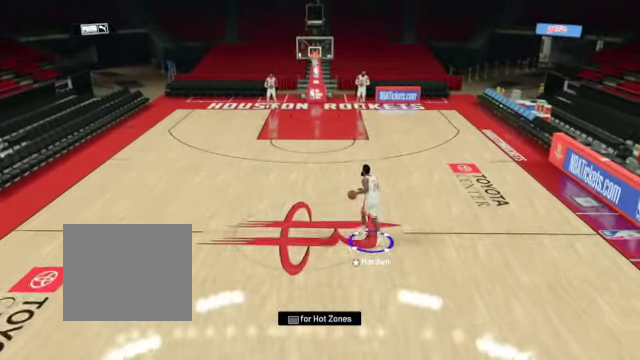
Gameplay with a controller (PlayStation layout); each line is a JSON object with the inputs held at the frame after it. "events" lists button and stick changes between this image and that frame as [ms after this image, input, new state], when the widget could be followed in between.
{"buttons": ["R2"], "left_stick": "up-left", "right_stick": "center", "events": [[234, "R2", "down"]]}
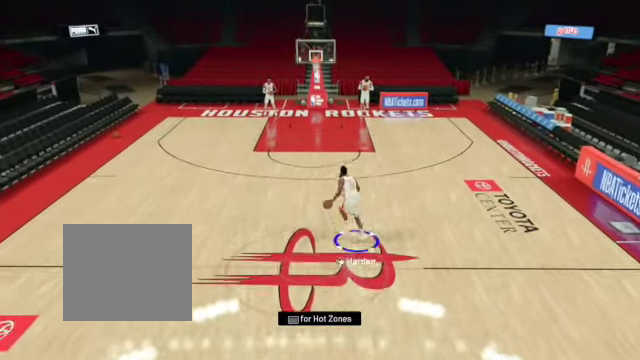
{"buttons": [], "left_stick": "left", "right_stick": "center", "events": [[367, "left_stick", "left"], [400, "R2", "up"]]}
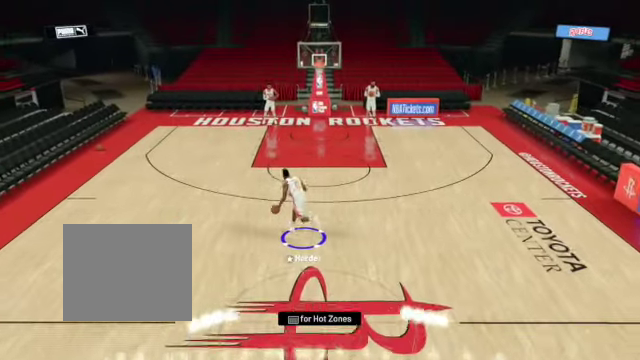
{"buttons": ["SQUARE", "L3"], "left_stick": "down-left", "right_stick": "center", "events": [[33, "SQUARE", "down"], [67, "L3", "down"], [67, "left_stick", "down-left"]]}
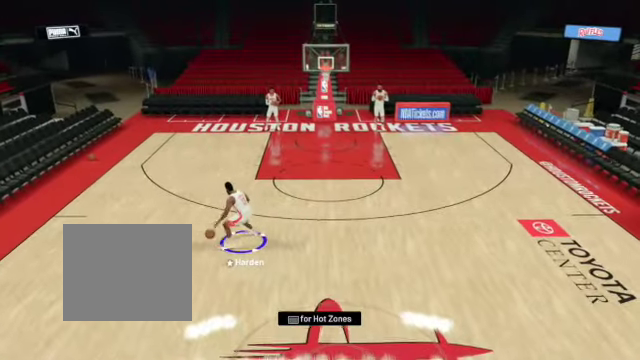
{"buttons": ["SQUARE", "L3"], "left_stick": "down-left", "right_stick": "center", "events": []}
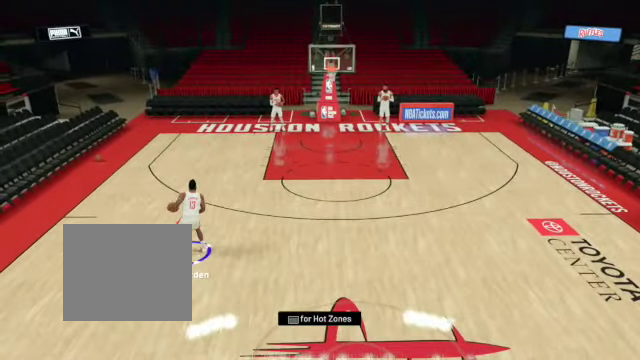
{"buttons": ["SQUARE", "L3"], "left_stick": "down-left", "right_stick": "center", "events": []}
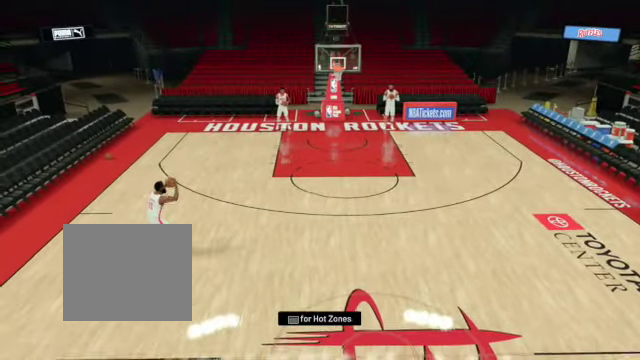
{"buttons": [], "left_stick": "center", "right_stick": "center", "events": [[200, "L3", "up"], [233, "SQUARE", "up"], [300, "left_stick", "center"]]}
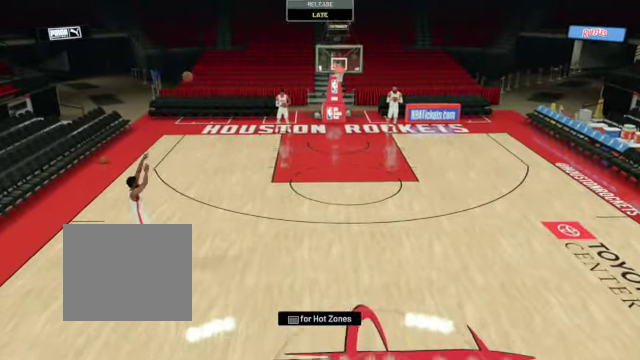
{"buttons": [], "left_stick": "center", "right_stick": "center", "events": []}
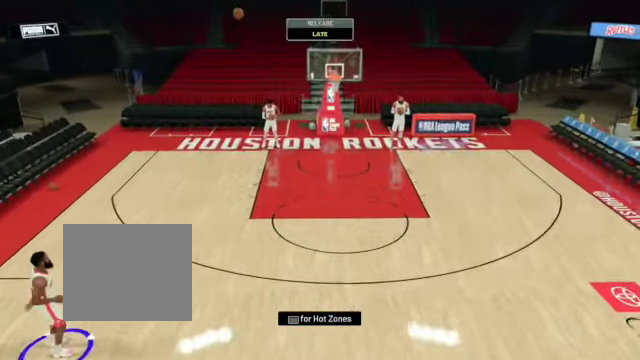
{"buttons": ["CROSS"], "left_stick": "center", "right_stick": "center", "events": [[100, "CROSS", "down"]]}
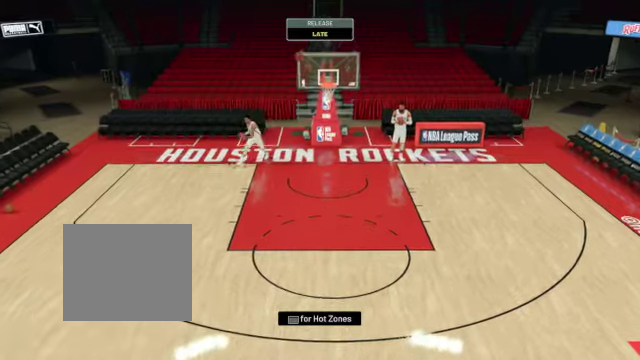
{"buttons": [], "left_stick": "center", "right_stick": "center", "events": [[134, "CROSS", "up"]]}
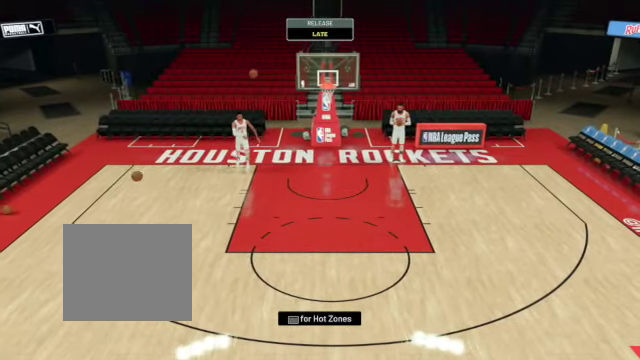
{"buttons": ["R2"], "left_stick": "right", "right_stick": "center", "events": [[334, "left_stick", "right"], [367, "R2", "down"]]}
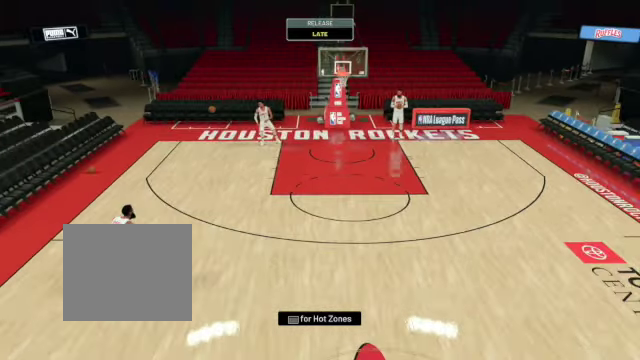
{"buttons": ["R2"], "left_stick": "right", "right_stick": "center", "events": []}
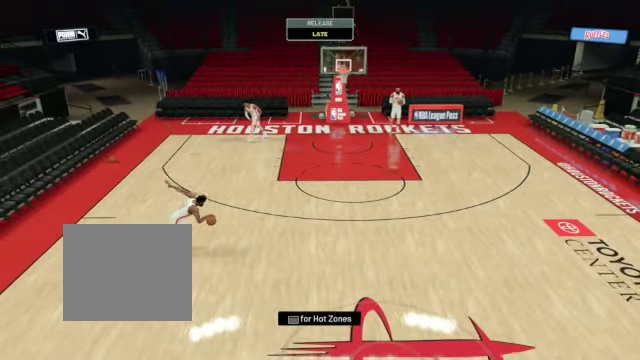
{"buttons": ["R2"], "left_stick": "right", "right_stick": "center", "events": []}
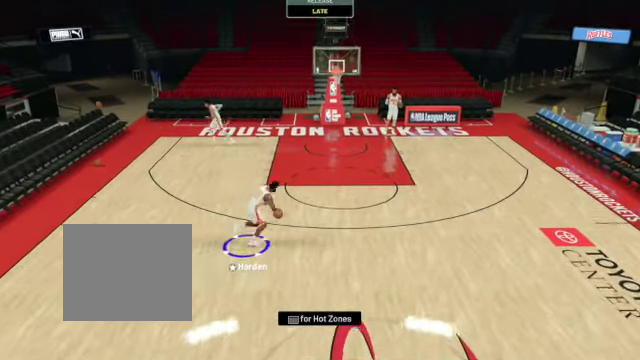
{"buttons": ["SQUARE", "L3"], "left_stick": "down-right", "right_stick": "center", "events": [[134, "R2", "up"], [234, "L3", "down"], [234, "SQUARE", "down"], [301, "left_stick", "down-right"]]}
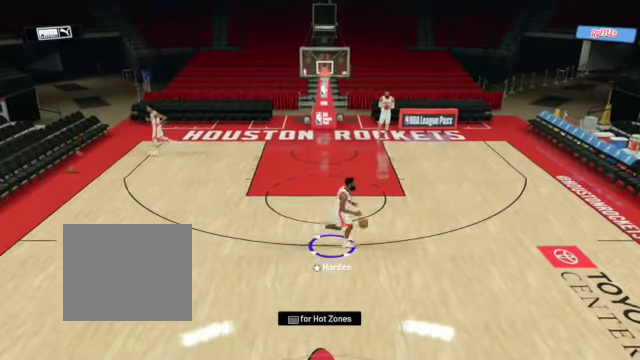
{"buttons": ["SQUARE", "L3"], "left_stick": "down-right", "right_stick": "center", "events": []}
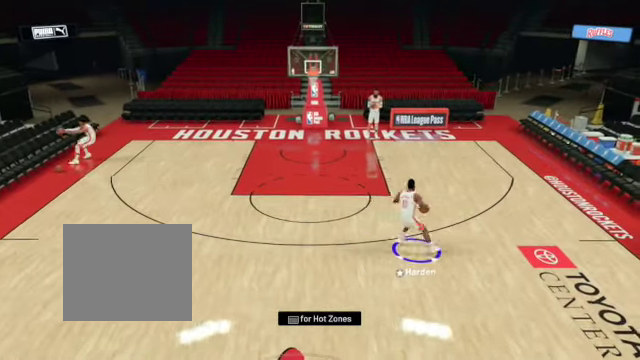
{"buttons": [], "left_stick": "down-right", "right_stick": "center", "events": [[501, "L3", "up"], [501, "SQUARE", "up"]]}
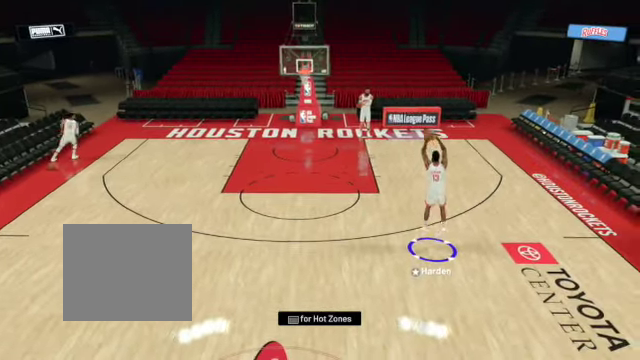
{"buttons": ["CROSS"], "left_stick": "center", "right_stick": "center", "events": [[67, "left_stick", "center"], [467, "CROSS", "down"]]}
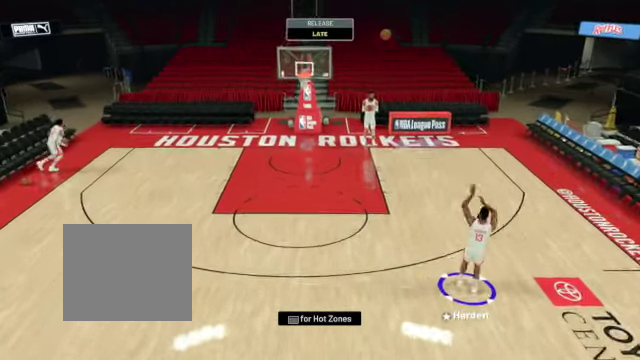
{"buttons": [], "left_stick": "right", "right_stick": "center", "events": [[101, "CROSS", "up"], [167, "CROSS", "down"], [267, "left_stick", "right"], [301, "CROSS", "up"]]}
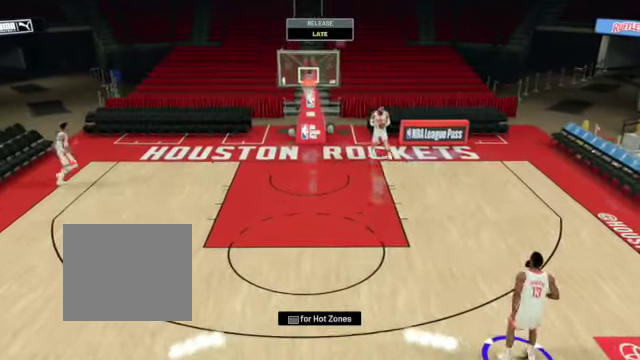
{"buttons": ["R2"], "left_stick": "down-right", "right_stick": "center", "events": [[300, "R2", "down"], [434, "left_stick", "down-right"]]}
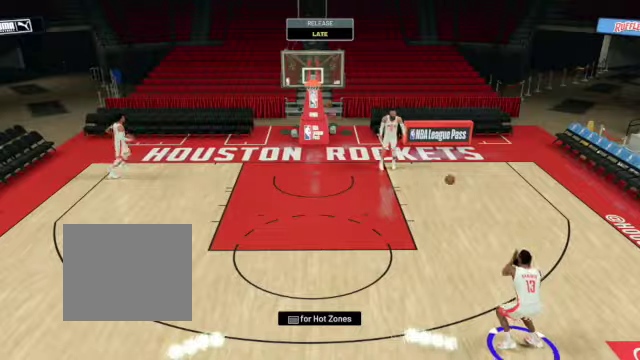
{"buttons": ["R2"], "left_stick": "down-right", "right_stick": "center", "events": []}
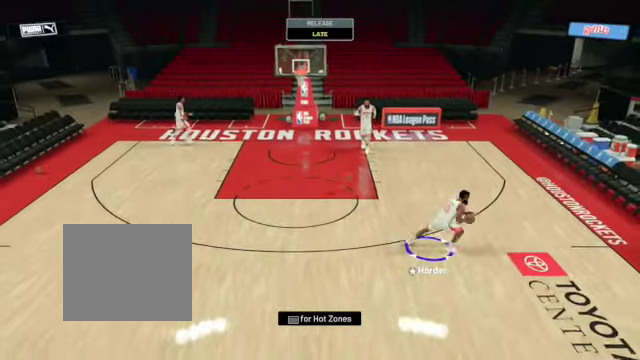
{"buttons": [], "left_stick": "center", "right_stick": "center", "events": [[200, "right_stick", "down-left"], [301, "R2", "up"], [301, "left_stick", "center"], [301, "right_stick", "center"]]}
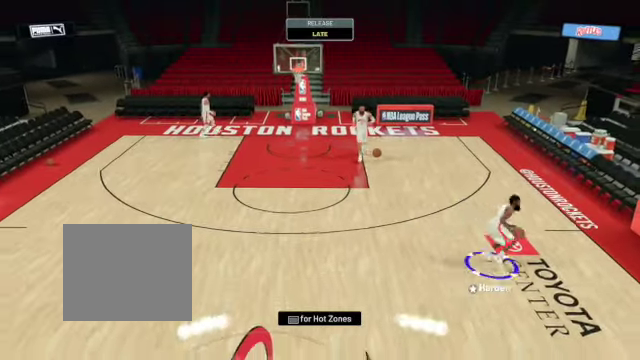
{"buttons": [], "left_stick": "center", "right_stick": "center", "events": [[434, "right_stick", "right"], [500, "right_stick", "center"]]}
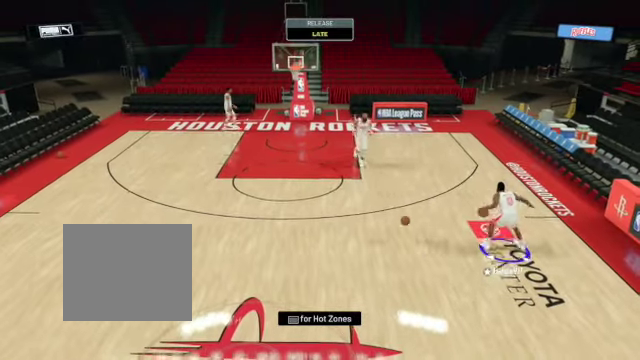
{"buttons": [], "left_stick": "center", "right_stick": "center", "events": []}
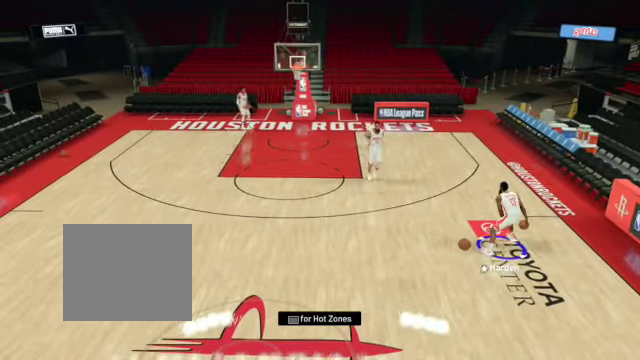
{"buttons": [], "left_stick": "center", "right_stick": "center", "events": [[233, "right_stick", "left"], [300, "right_stick", "center"]]}
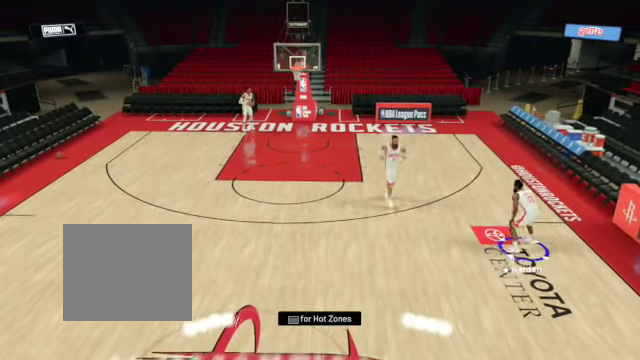
{"buttons": ["R2"], "left_stick": "left", "right_stick": "center", "events": [[334, "R2", "down"], [367, "left_stick", "left"]]}
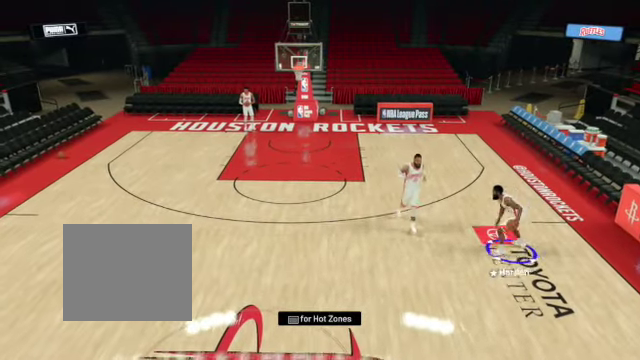
{"buttons": ["R2"], "left_stick": "left", "right_stick": "center", "events": []}
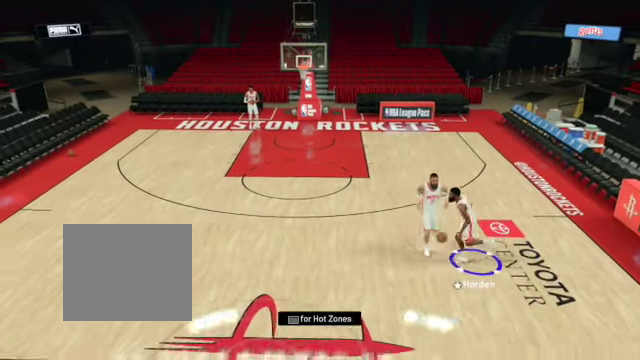
{"buttons": ["R2"], "left_stick": "left", "right_stick": "center", "events": []}
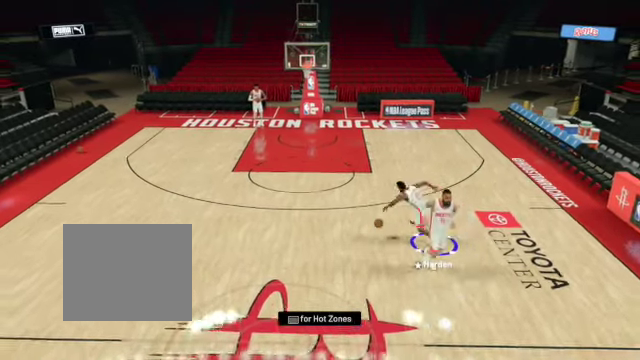
{"buttons": ["SQUARE", "L3"], "left_stick": "down-left", "right_stick": "center", "events": [[333, "SQUARE", "down"], [467, "R2", "up"], [467, "left_stick", "down-left"], [500, "L3", "down"]]}
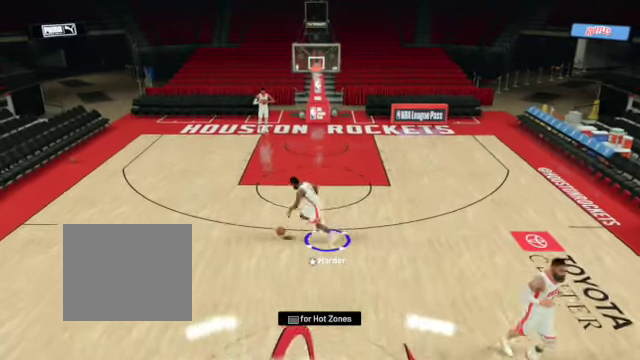
{"buttons": ["SQUARE", "L3"], "left_stick": "down-left", "right_stick": "center", "events": []}
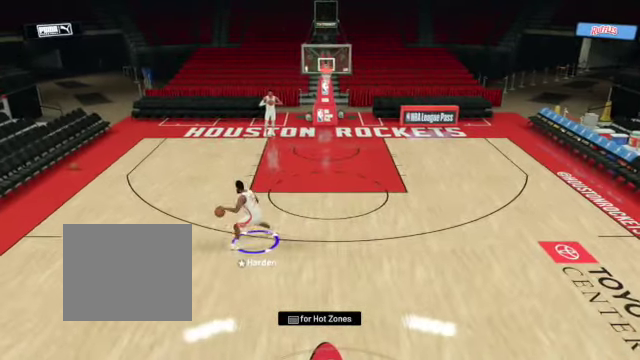
{"buttons": ["SQUARE", "L3"], "left_stick": "down-left", "right_stick": "center", "events": []}
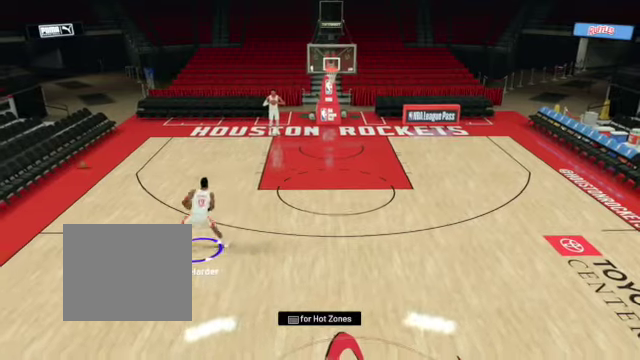
{"buttons": ["SQUARE", "L3"], "left_stick": "down-left", "right_stick": "center", "events": []}
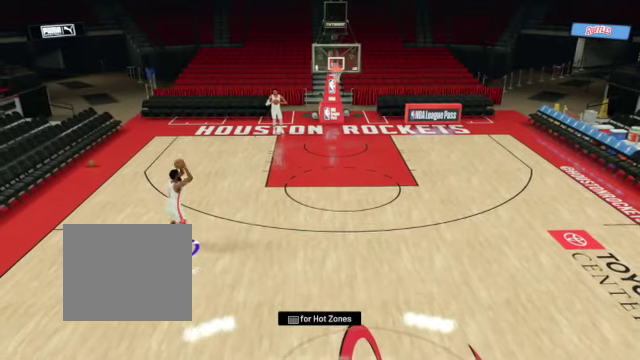
{"buttons": [], "left_stick": "center", "right_stick": "center", "events": [[67, "L3", "up"], [167, "SQUARE", "up"], [167, "left_stick", "center"]]}